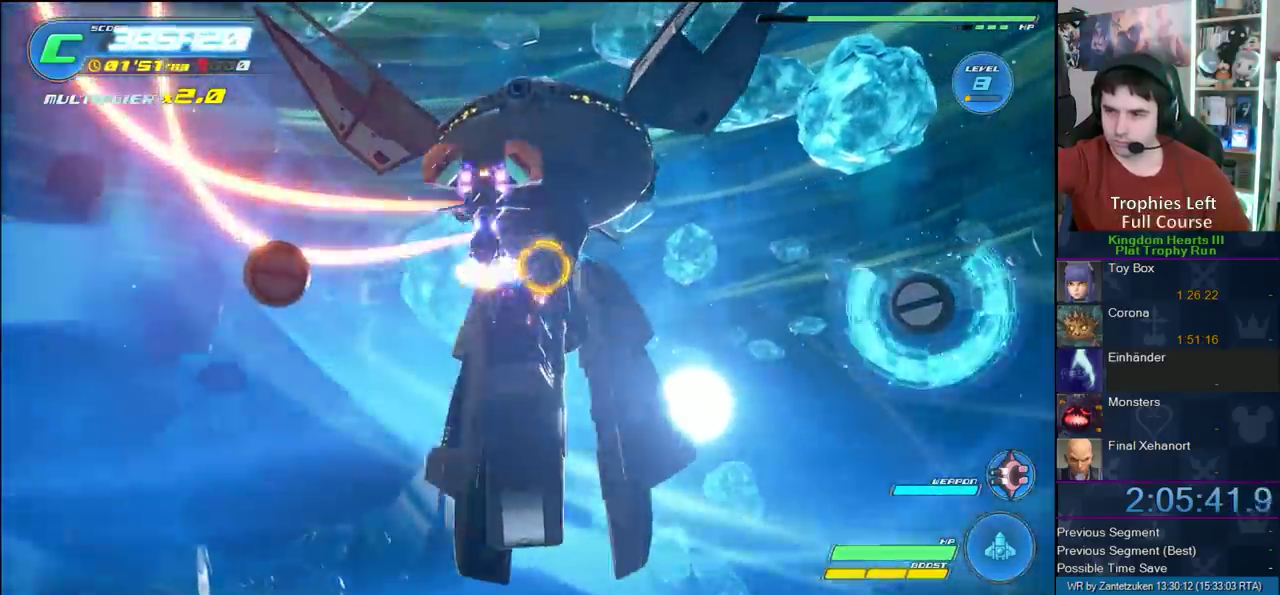
Gameplay with a controller (PlayStation layout); each line is a JSON object with the inputs held at the frame after it. "events" lists button and stick changes between this image and that frame as [ms after this image, input, new state], when the widget could be followed in between.
{"buttons": ["R2"], "left_stick": "center", "right_stick": "center", "events": [[117, "TRIANGLE", "down"], [183, "TRIANGLE", "up"]]}
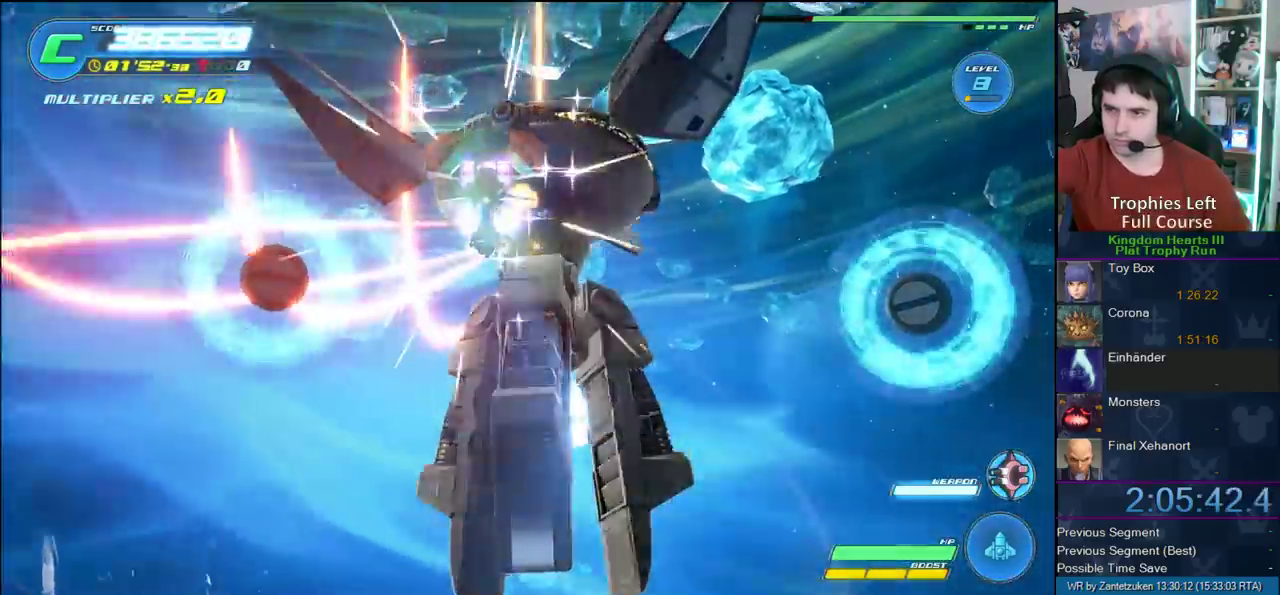
{"buttons": ["R2"], "left_stick": "center", "right_stick": "center", "events": [[117, "left_stick", "up-left"], [200, "left_stick", "center"]]}
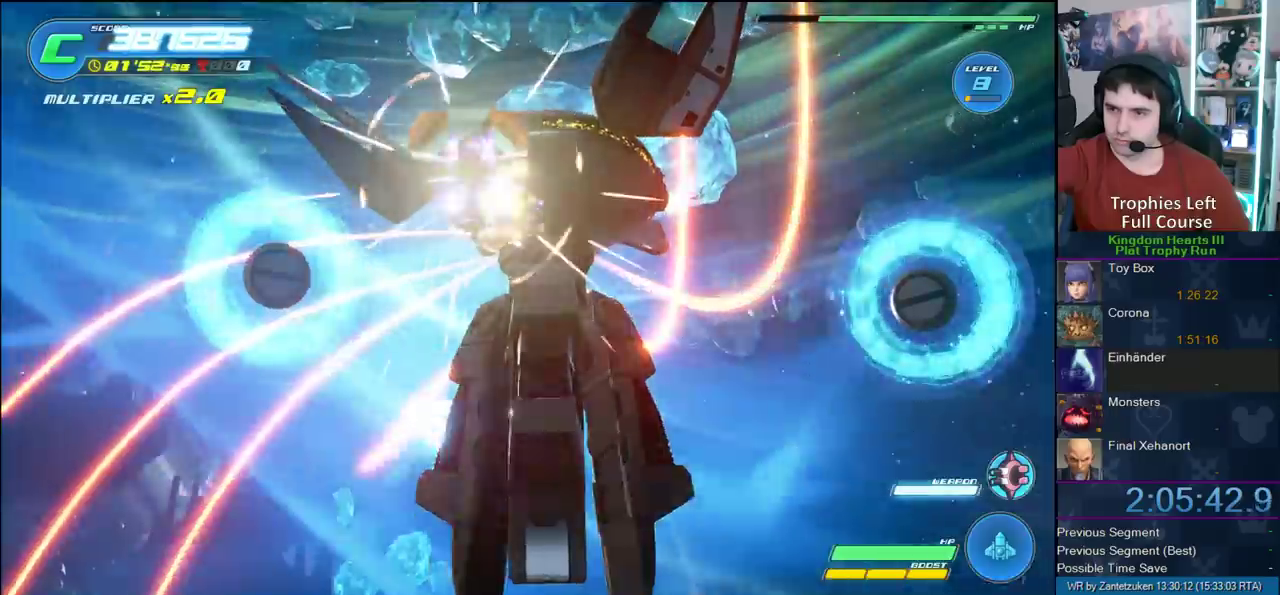
{"buttons": ["R2"], "left_stick": "center", "right_stick": "center", "events": []}
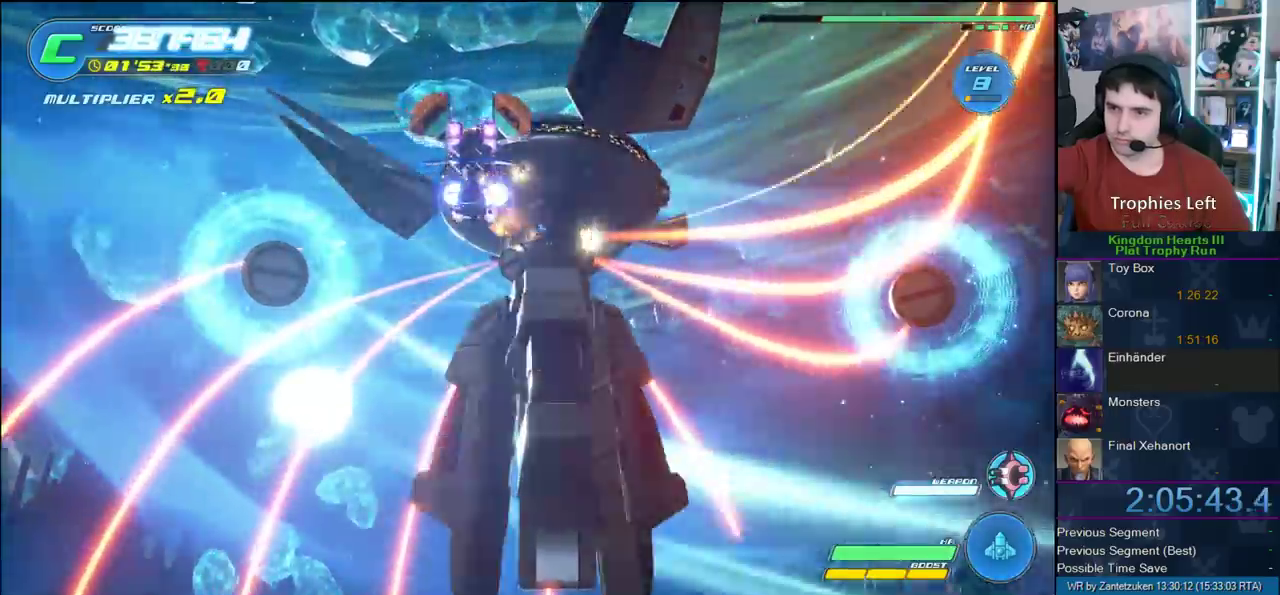
{"buttons": ["R2"], "left_stick": "center", "right_stick": "center", "events": [[150, "CROSS", "down"], [250, "CROSS", "up"], [333, "CROSS", "down"], [467, "CROSS", "up"]]}
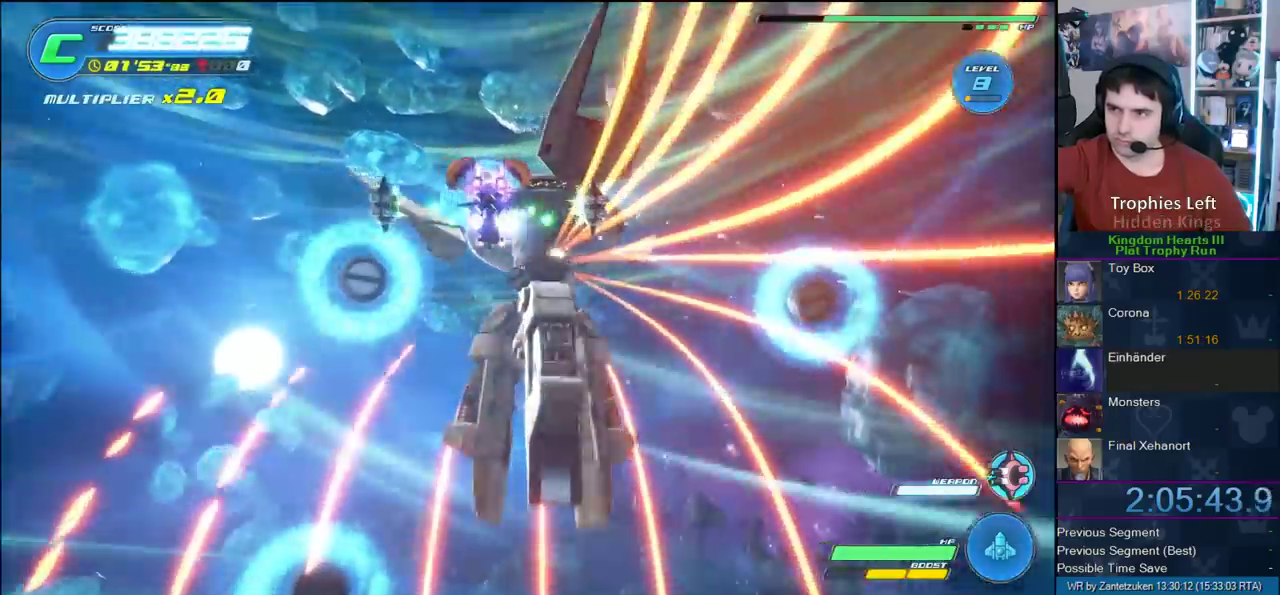
{"buttons": ["R2"], "left_stick": "center", "right_stick": "center", "events": []}
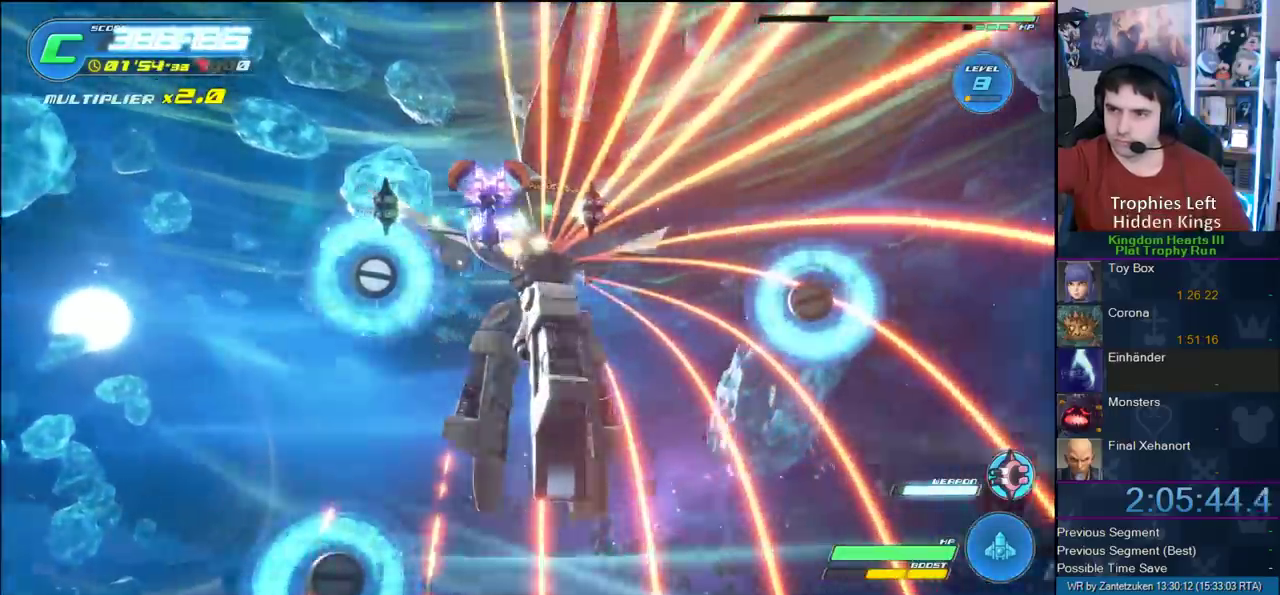
{"buttons": ["R2"], "left_stick": "center", "right_stick": "center", "events": []}
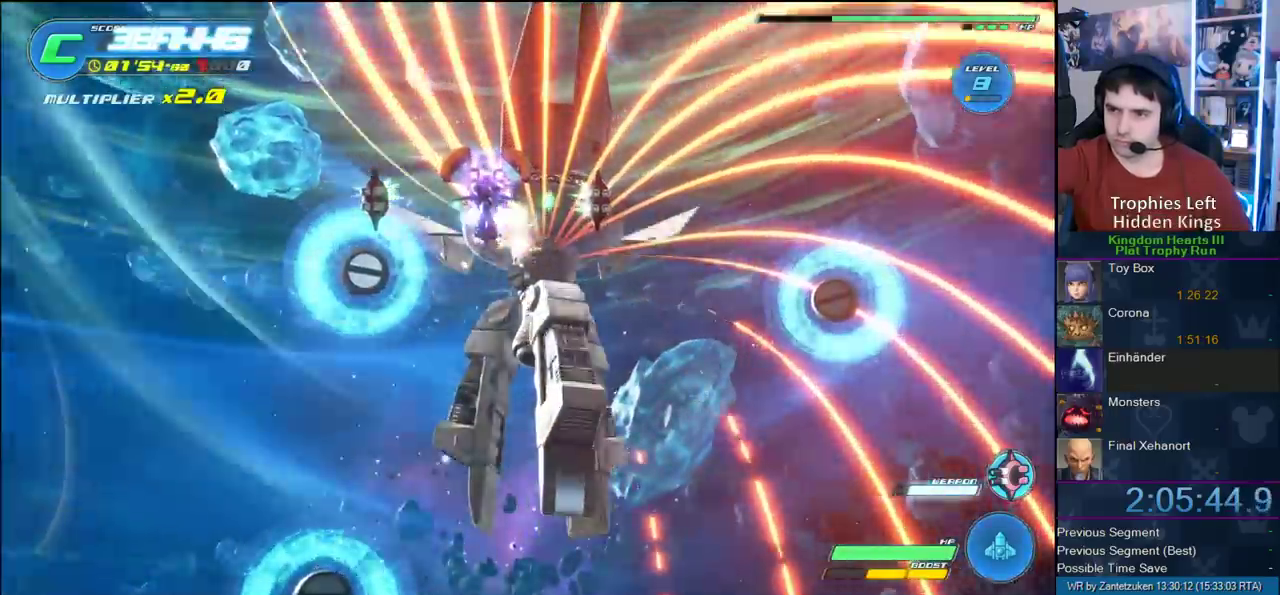
{"buttons": ["R2"], "left_stick": "center", "right_stick": "center", "events": [[233, "left_stick", "down-left"], [300, "left_stick", "center"]]}
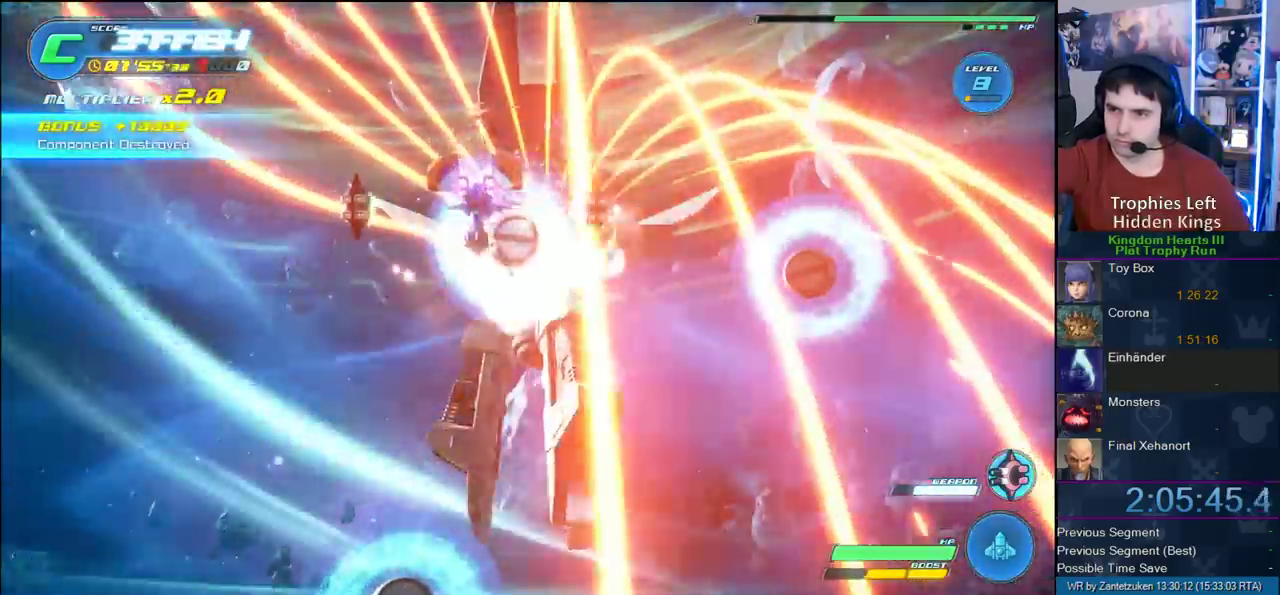
{"buttons": ["R2"], "left_stick": "up-right", "right_stick": "center", "events": [[483, "left_stick", "up-right"]]}
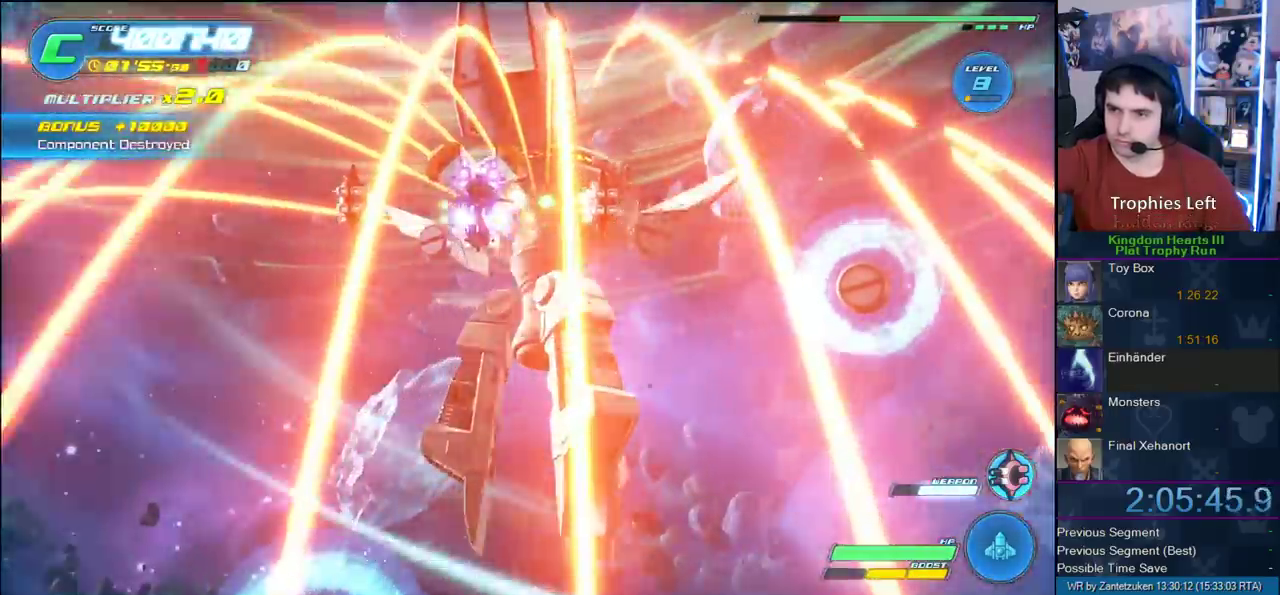
{"buttons": ["R2"], "left_stick": "center", "right_stick": "center", "events": [[83, "left_stick", "center"], [200, "CROSS", "down"], [367, "CROSS", "up"]]}